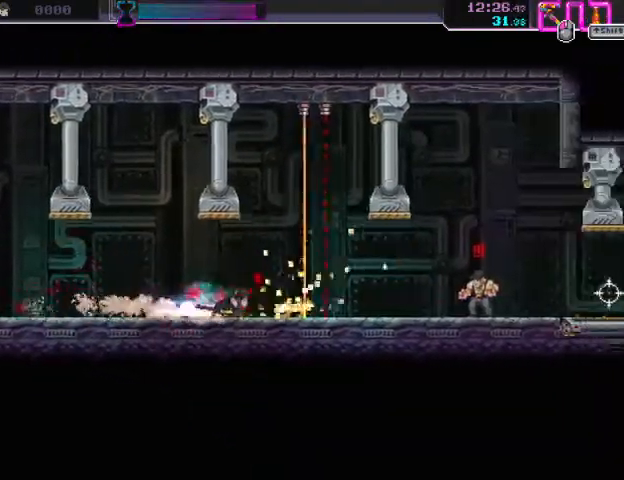
Gameplay with keyboard and mouse; each line is a JSON object with the keys and mouse buttons held at the frame after it. "events" lists presses ("down") and releases ("up") of "a", "ctrl", "d", "e", "f", "q", "r", "s", "shift", "space", "tab", "w", "mouse_left", "mouse_wheel", "mouse_right", "mouse_mb4" and "mouse_mb5" between this image and that frame as [ms after this image, input, new state], when the widget could be followed in between. "mouse_left", "mouse_wheel", "mouse_right", "mouse_mb4", "mouse_mb5" = the "left", "wheel", "right", "mb4", "mb5" buttons of the "mouse" list. No other keys are recorded. "wheel" means that the mouse wheel is clicked or scrolled. Mouse movement is not recorded.
{"keys": ["d"], "mouse": ["left"], "events": [[100, "mouse_right", "down"], [367, "mouse_right", "up"], [400, "mouse_left", "down"]]}
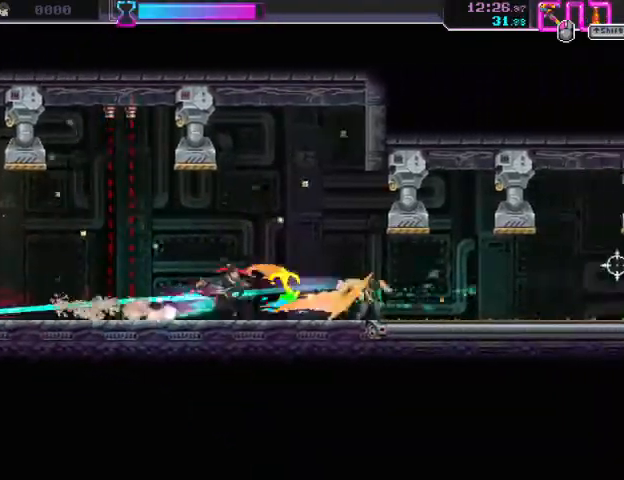
{"keys": ["d"], "mouse": ["left"], "events": [[100, "mouse_left", "up"], [133, "mouse_right", "down"], [433, "mouse_right", "up"], [467, "mouse_left", "down"]]}
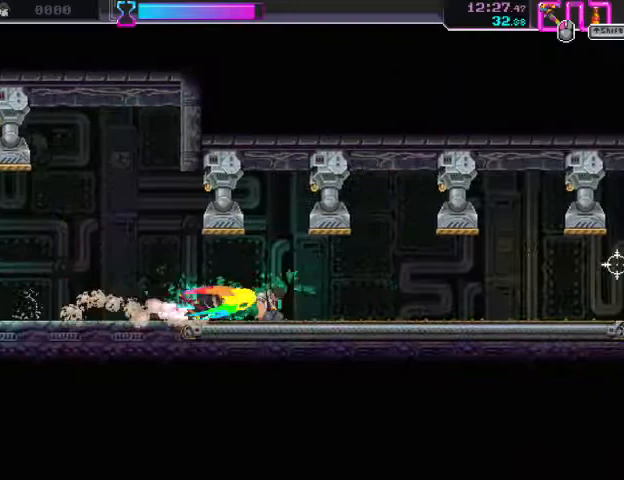
{"keys": ["d", "s"], "mouse": ["left"], "events": [[100, "shift", "down"], [200, "mouse_left", "up"], [200, "mouse_right", "down"], [233, "s", "down"], [267, "shift", "up"], [500, "mouse_left", "down"], [500, "mouse_right", "up"]]}
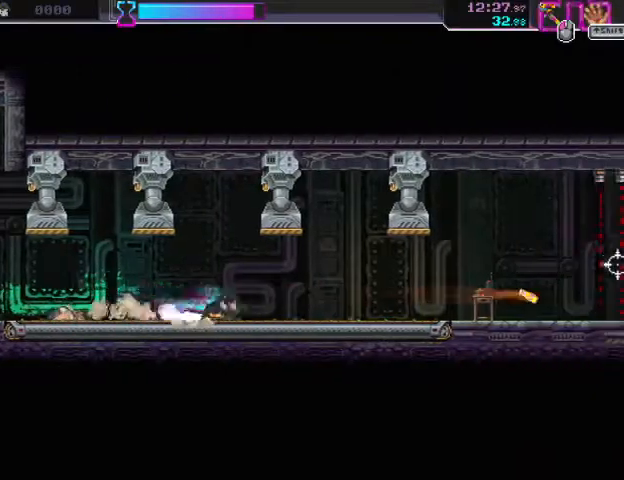
{"keys": ["d"], "mouse": ["right"], "events": [[33, "s", "up"], [167, "mouse_left", "up"], [300, "mouse_right", "down"]]}
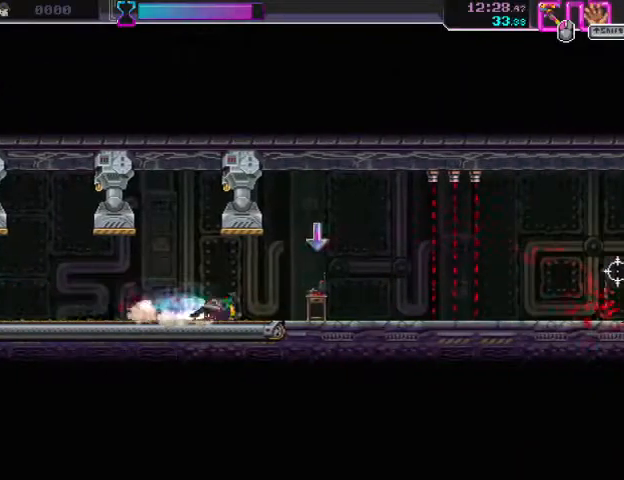
{"keys": ["d"], "mouse": [], "events": [[67, "mouse_right", "up"], [100, "mouse_left", "down"], [300, "mouse_left", "up"]]}
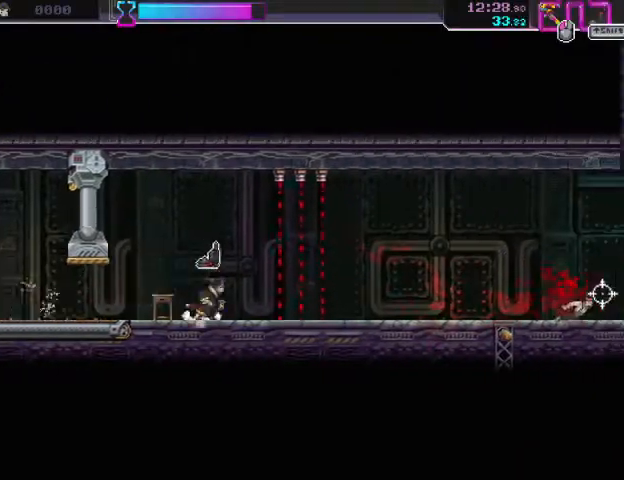
{"keys": ["d"], "mouse": ["right"], "events": [[67, "mouse_right", "down"], [300, "mouse_right", "up"], [467, "mouse_right", "down"]]}
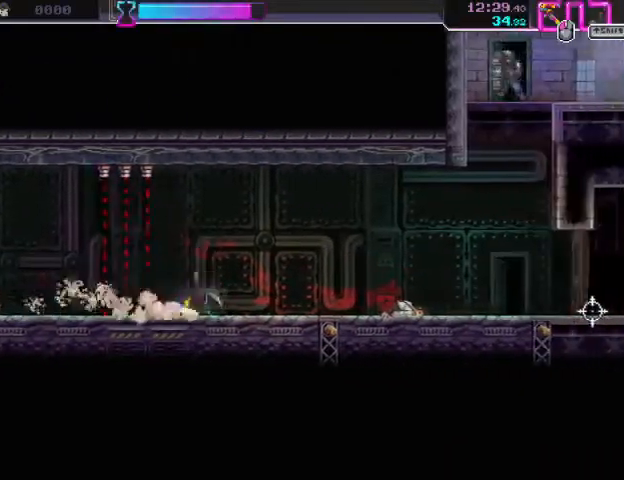
{"keys": ["d"], "mouse": ["right"], "events": [[200, "mouse_right", "up"], [367, "mouse_right", "down"]]}
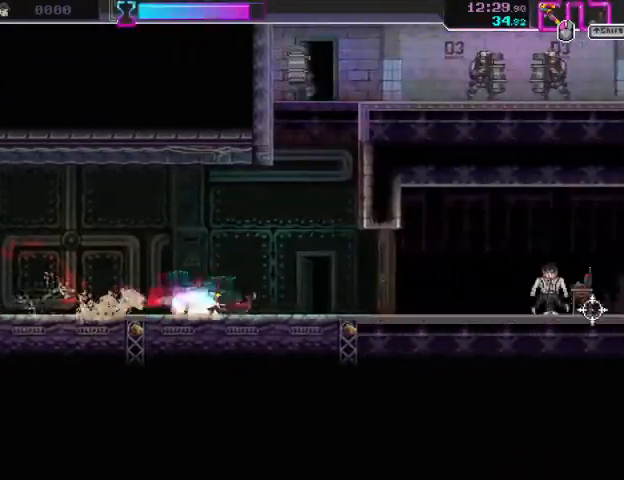
{"keys": ["a", "shift"], "mouse": [], "events": [[100, "mouse_right", "up"], [133, "mouse_left", "down"], [267, "mouse_left", "up"], [300, "d", "up"], [300, "shift", "down"], [333, "a", "down"], [400, "shift", "up"], [467, "shift", "down"]]}
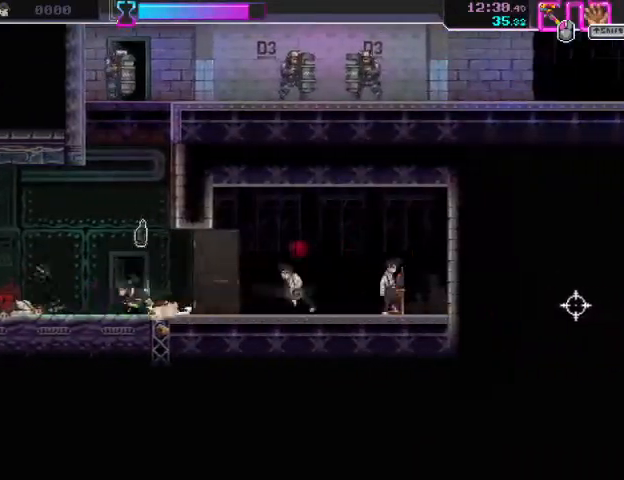
{"keys": ["d", "space"], "mouse": [], "events": [[67, "a", "up"], [100, "d", "down"], [100, "shift", "up"], [133, "space", "down"]]}
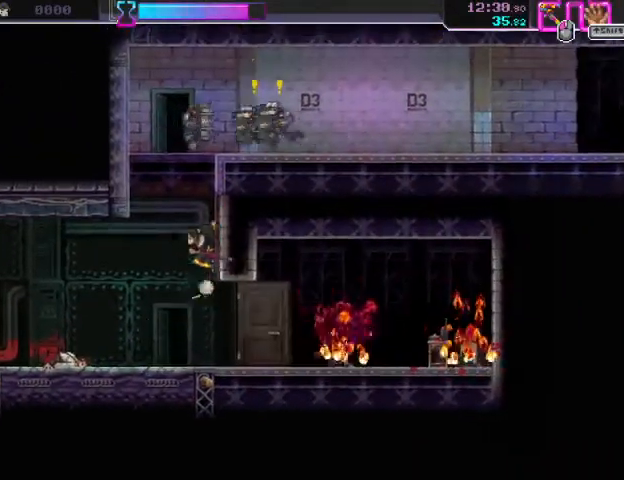
{"keys": ["d", "space"], "mouse": [], "events": [[167, "mouse_left", "down"], [367, "mouse_left", "up"]]}
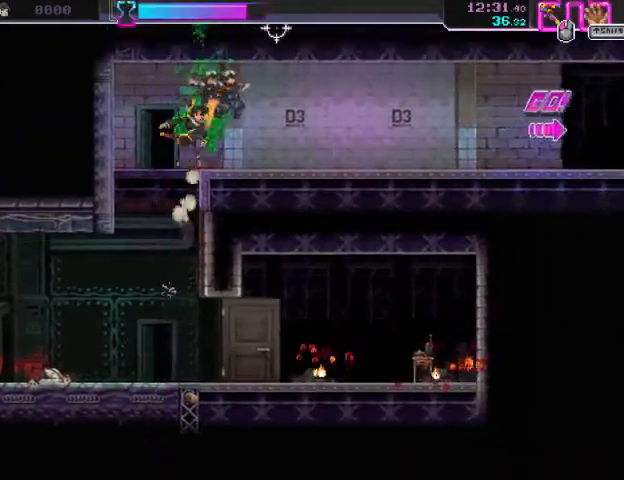
{"keys": ["s"], "mouse": [], "events": [[33, "space", "up"], [100, "s", "down"], [467, "d", "up"]]}
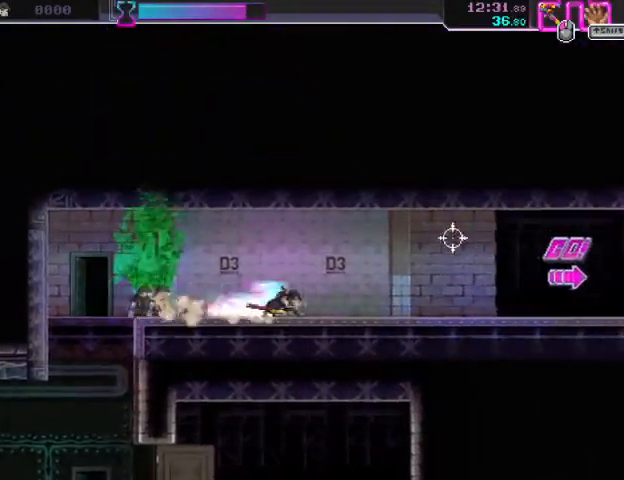
{"keys": ["d", "s"], "mouse": [], "events": [[100, "d", "down"], [300, "d", "up"], [467, "d", "down"]]}
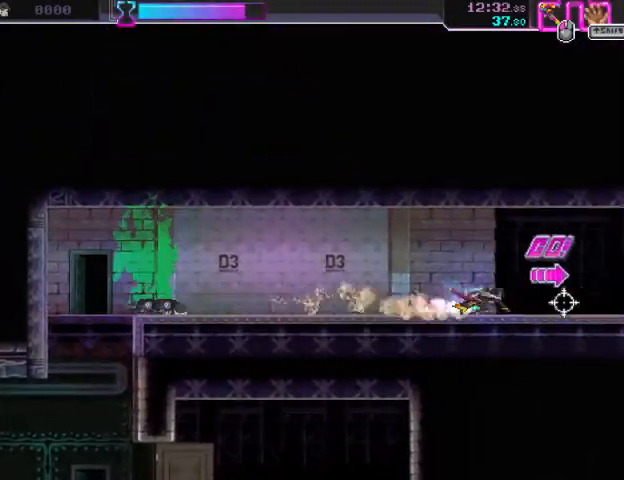
{"keys": ["d"], "mouse": ["right"], "events": [[200, "mouse_right", "down"], [233, "s", "up"]]}
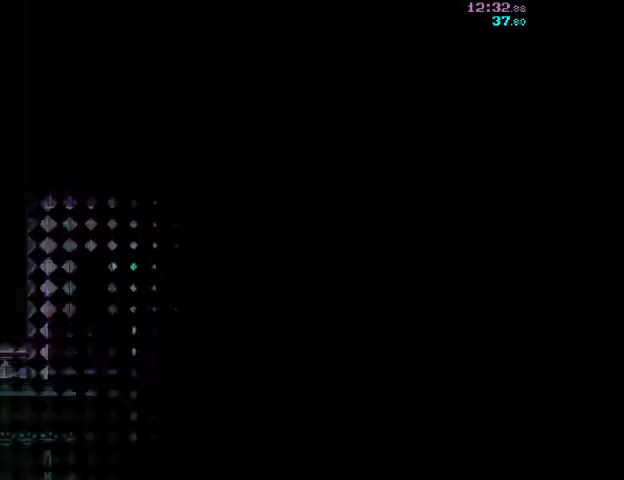
{"keys": ["d"], "mouse": ["right"], "events": []}
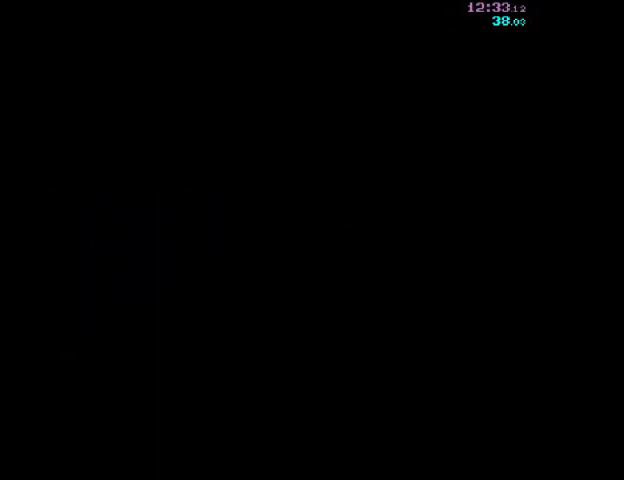
{"keys": ["d"], "mouse": ["right"], "events": []}
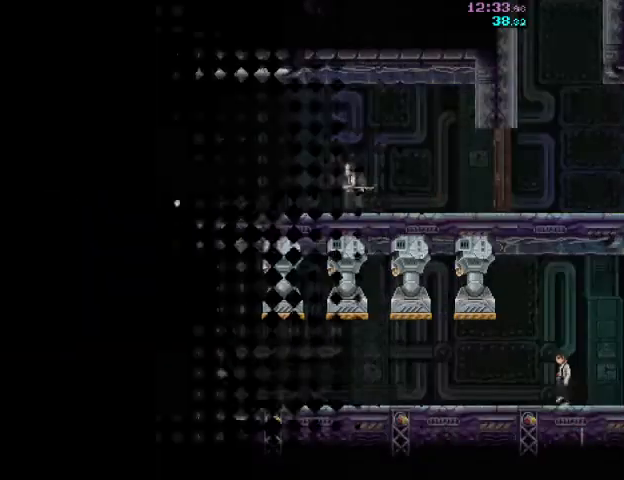
{"keys": ["d"], "mouse": ["right"], "events": []}
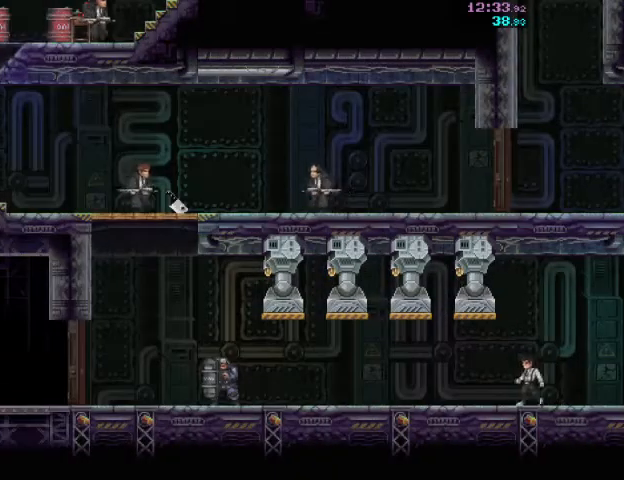
{"keys": ["d", "r"], "mouse": ["right"], "events": [[400, "r", "down"]]}
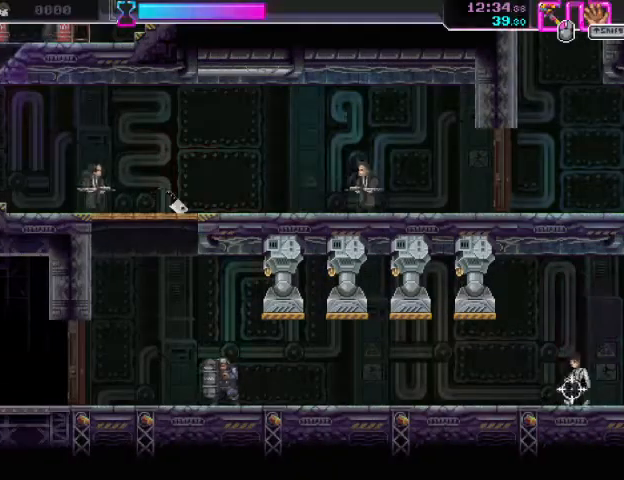
{"keys": ["d", "space"], "mouse": [], "events": [[167, "r", "up"], [200, "mouse_right", "up"], [233, "mouse_left", "down"], [367, "mouse_left", "up"], [500, "space", "down"]]}
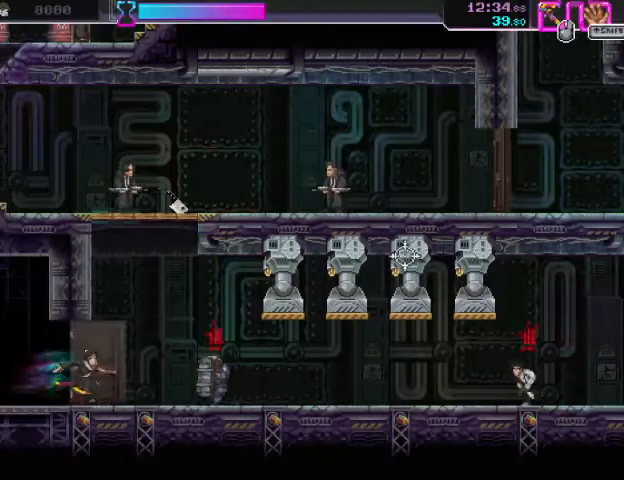
{"keys": [], "mouse": [], "events": [[400, "space", "up"], [433, "d", "up"]]}
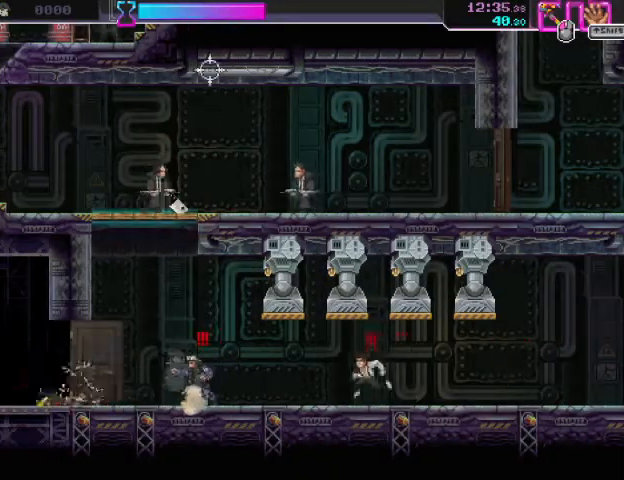
{"keys": ["d"], "mouse": ["left"], "events": [[100, "mouse_right", "down"], [100, "r", "down"], [167, "r", "up"], [300, "d", "down"], [367, "mouse_right", "up"], [400, "mouse_left", "down"]]}
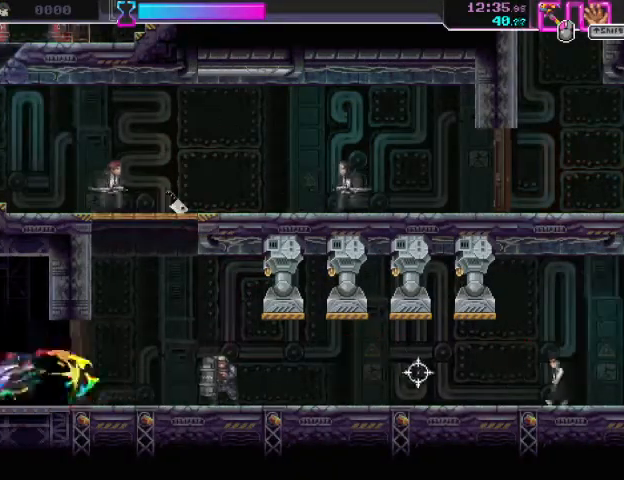
{"keys": ["d", "space"], "mouse": [], "events": [[33, "mouse_left", "up"], [300, "space", "down"]]}
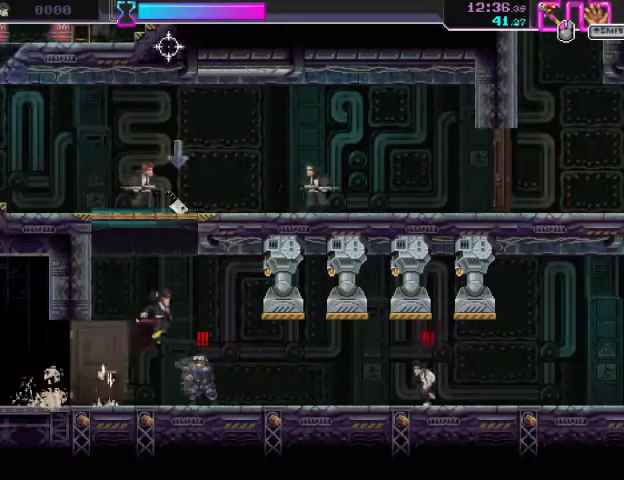
{"keys": ["r"], "mouse": ["right"], "events": [[133, "mouse_left", "down"], [367, "mouse_left", "up"], [367, "space", "up"], [400, "d", "up"], [500, "mouse_right", "down"], [500, "r", "down"]]}
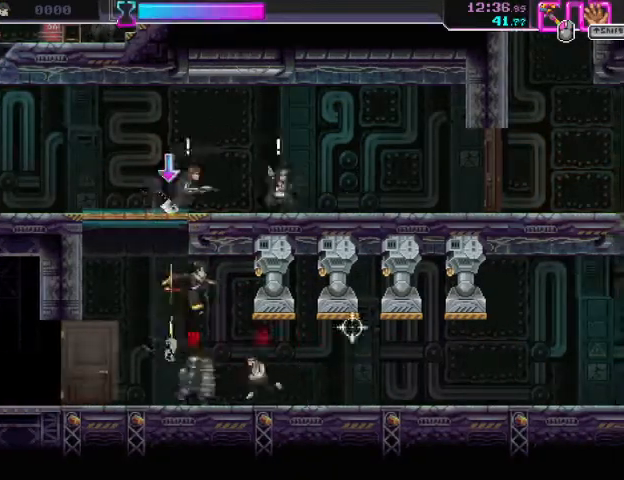
{"keys": ["d"], "mouse": [], "events": [[67, "r", "up"], [167, "d", "down"], [300, "mouse_right", "up"], [333, "mouse_left", "down"], [467, "mouse_left", "up"]]}
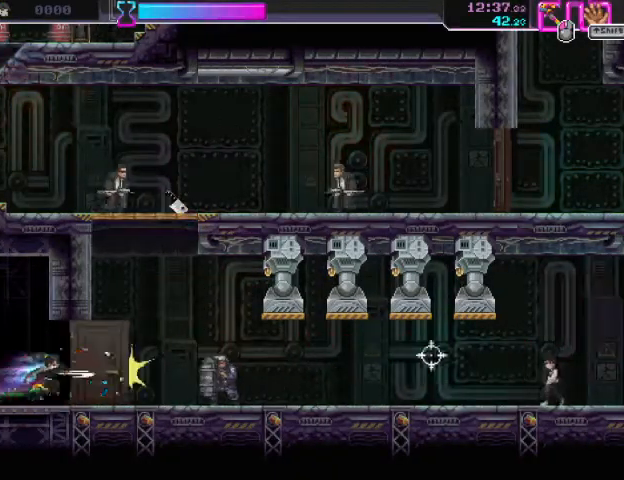
{"keys": ["d", "space"], "mouse": ["left"], "events": [[167, "space", "down"], [467, "mouse_left", "down"]]}
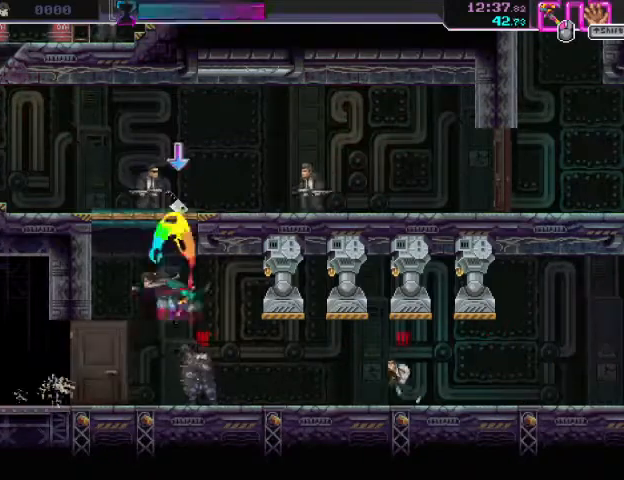
{"keys": ["d", "space"], "mouse": ["left"], "events": [[167, "mouse_left", "up"], [367, "mouse_left", "down"]]}
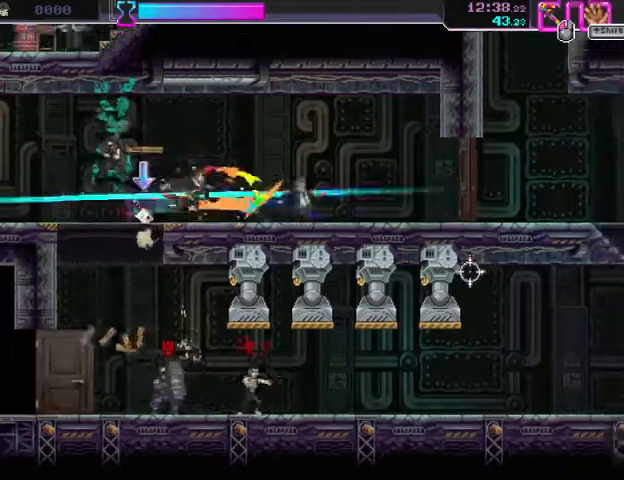
{"keys": ["a"], "mouse": ["right"], "events": [[33, "a", "down"], [33, "d", "up"], [33, "mouse_right", "down"], [33, "space", "up"], [67, "mouse_left", "up"], [267, "mouse_right", "up"], [433, "mouse_right", "down"]]}
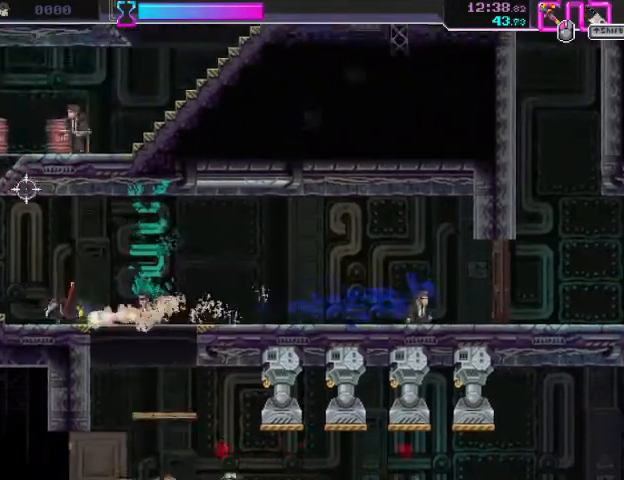
{"keys": ["d", "space"], "mouse": [], "events": [[200, "mouse_right", "up"], [300, "shift", "down"], [433, "a", "up"], [433, "shift", "up"], [467, "d", "down"], [467, "space", "down"]]}
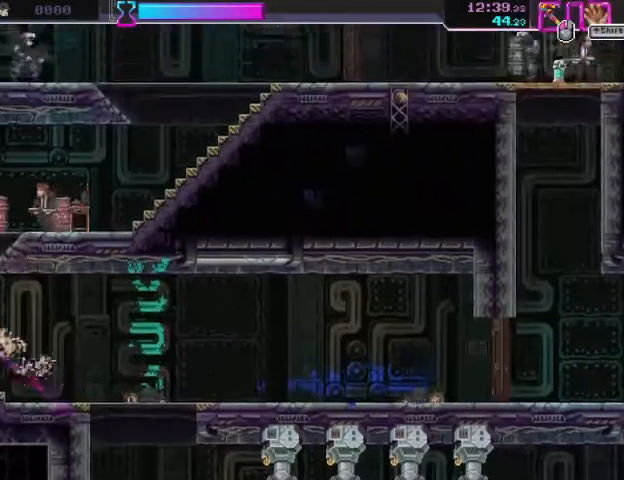
{"keys": ["d", "s"], "mouse": [], "events": [[167, "mouse_left", "down"], [333, "mouse_left", "up"], [400, "space", "up"], [433, "s", "down"]]}
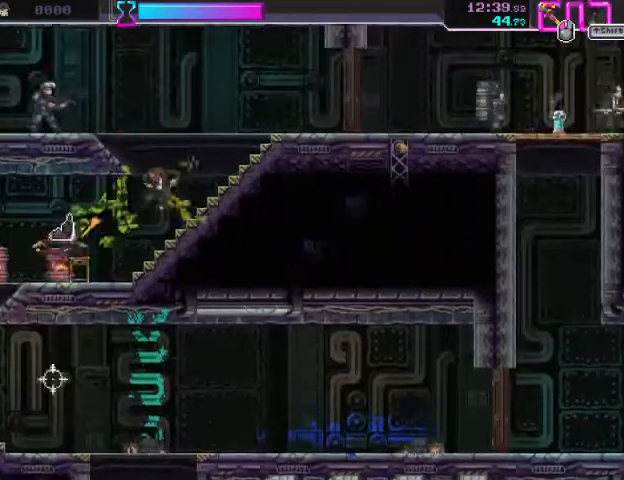
{"keys": ["a", "space"], "mouse": [], "events": [[67, "shift", "down"], [167, "shift", "up"], [200, "s", "up"], [400, "d", "up"], [433, "a", "down"], [467, "space", "down"]]}